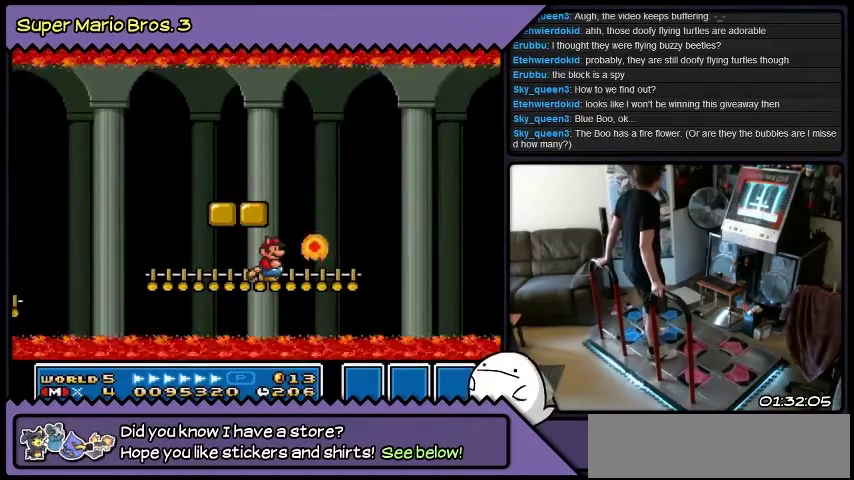
Gameplay with a controller (Nintendo layout); each line is a JSON object with the inputs held at the frame after it. "events" lists button and stick changes between this image and that frame as [ms after this image, input, new state], when the widget could be followed in between. Not read: L3 R3.
{"buttons": [], "events": []}
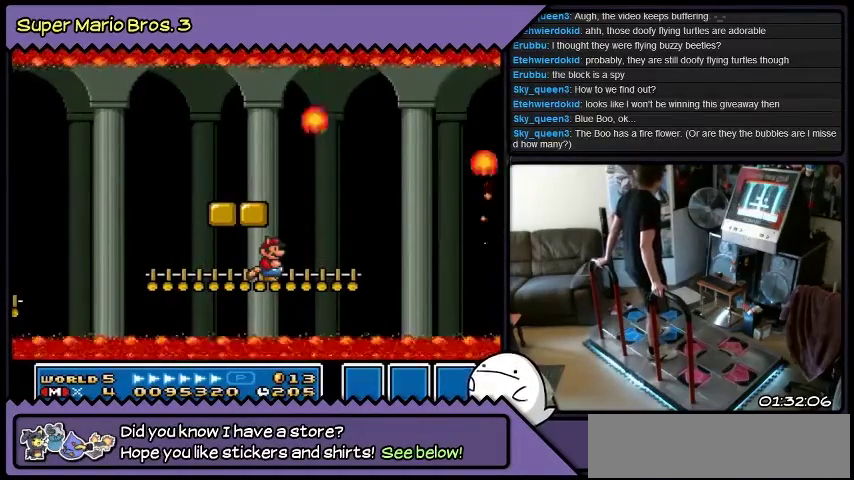
{"buttons": ["DPAD_RIGHT"], "events": [[100, "DPAD_RIGHT", "down"]]}
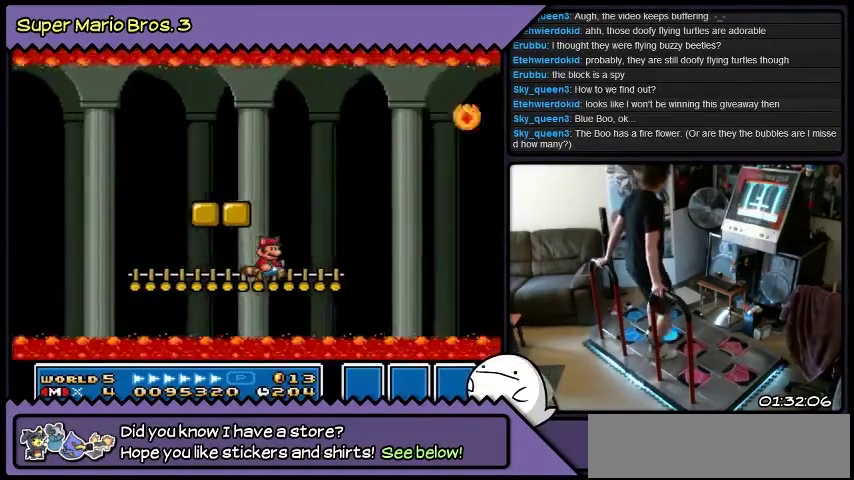
{"buttons": ["B", "DPAD_RIGHT"], "events": [[234, "B", "down"]]}
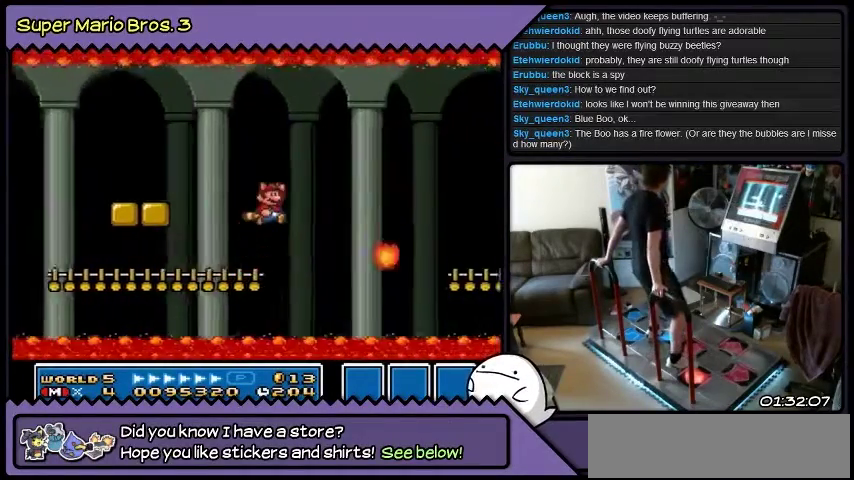
{"buttons": ["B", "DPAD_RIGHT"], "events": [[300, "B", "up"], [501, "B", "down"]]}
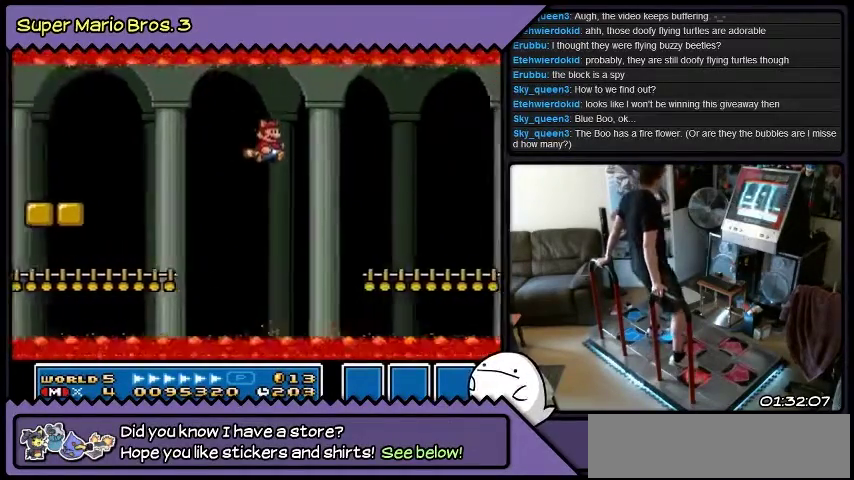
{"buttons": ["DPAD_RIGHT"], "events": [[400, "B", "up"]]}
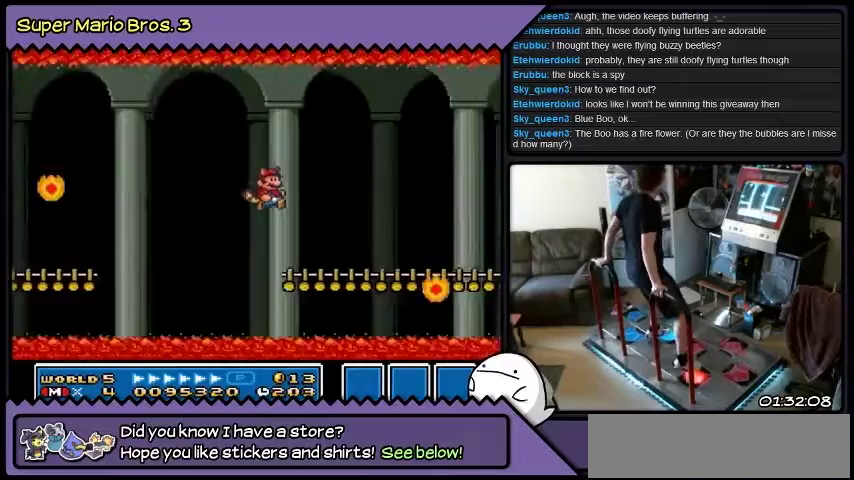
{"buttons": [], "events": [[334, "DPAD_RIGHT", "up"]]}
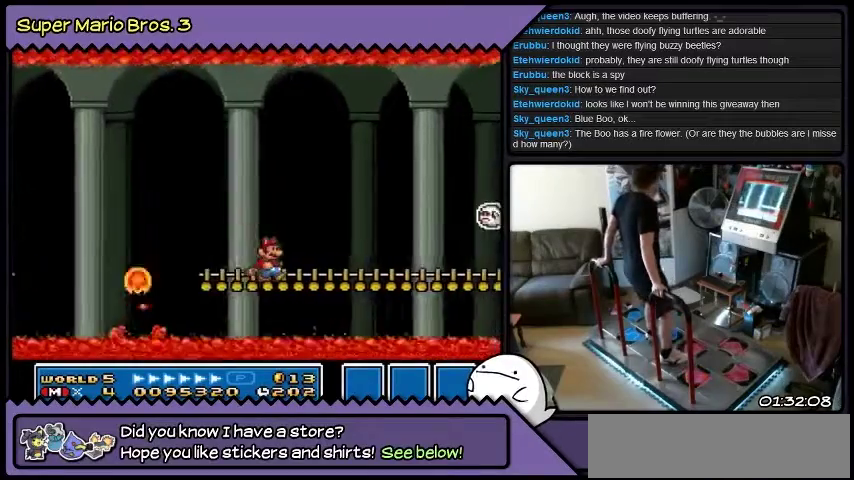
{"buttons": [], "events": [[201, "DPAD_LEFT", "down"], [468, "DPAD_LEFT", "up"]]}
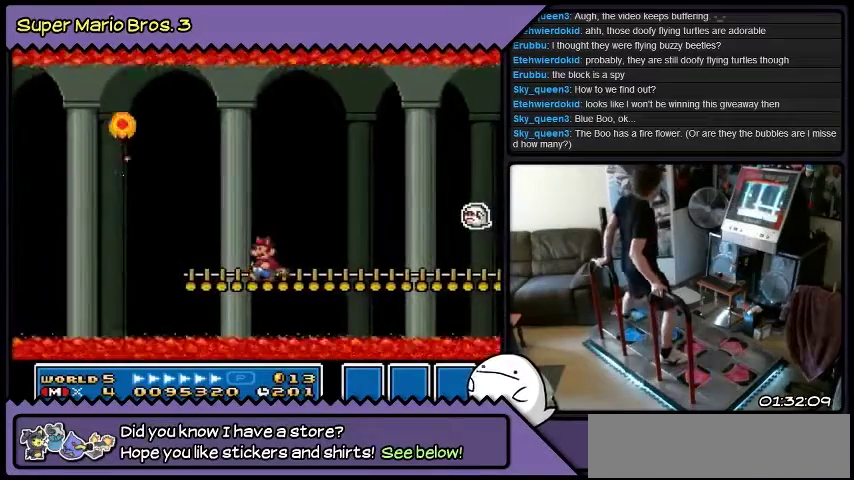
{"buttons": ["DPAD_RIGHT"], "events": [[400, "DPAD_RIGHT", "down"]]}
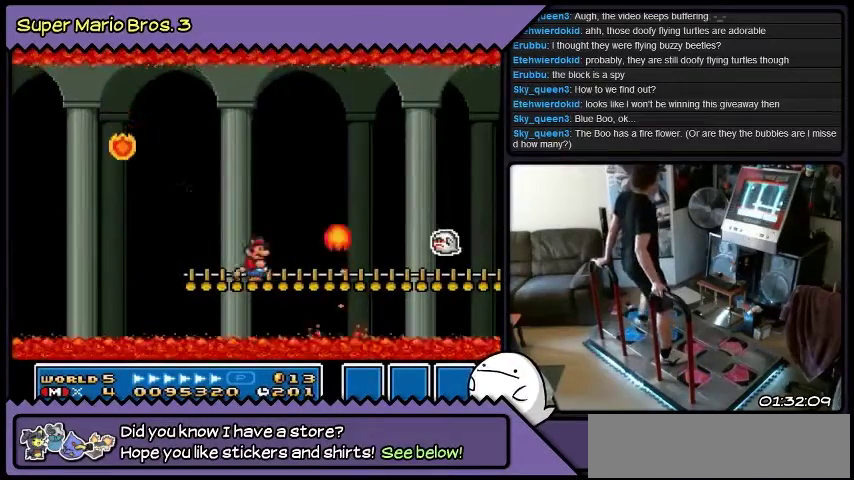
{"buttons": [], "events": [[100, "DPAD_RIGHT", "up"]]}
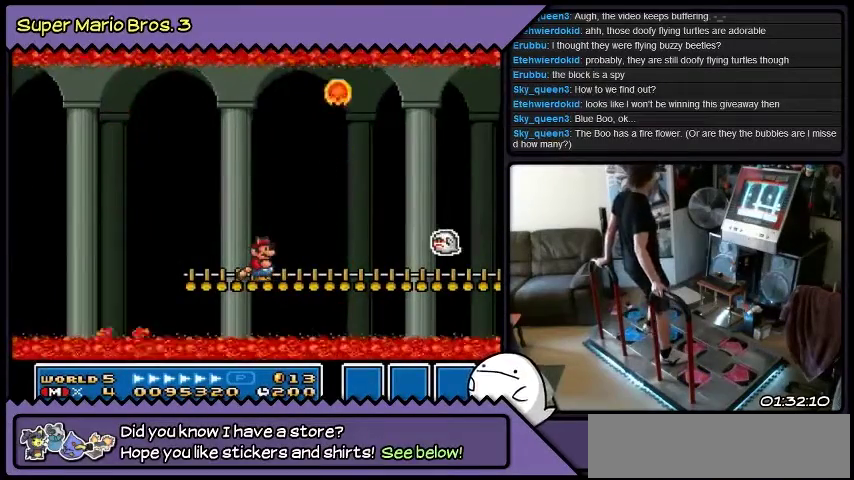
{"buttons": ["DPAD_LEFT"], "events": [[434, "DPAD_LEFT", "down"]]}
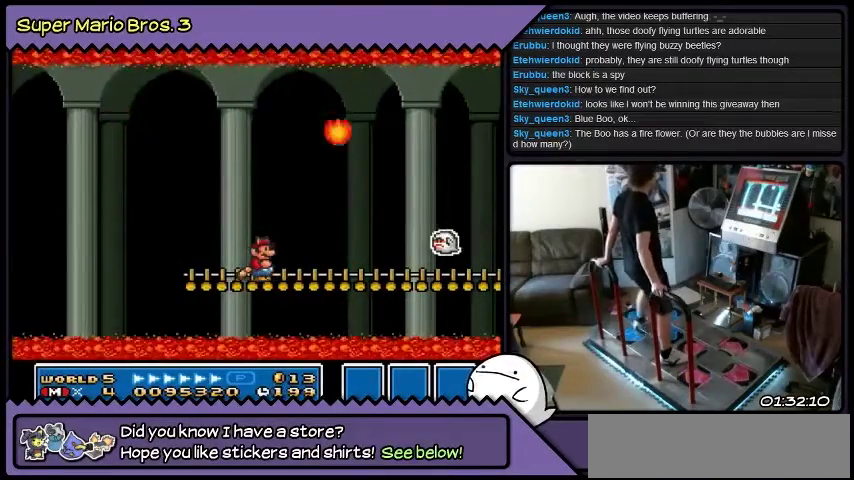
{"buttons": [], "events": [[234, "DPAD_LEFT", "up"]]}
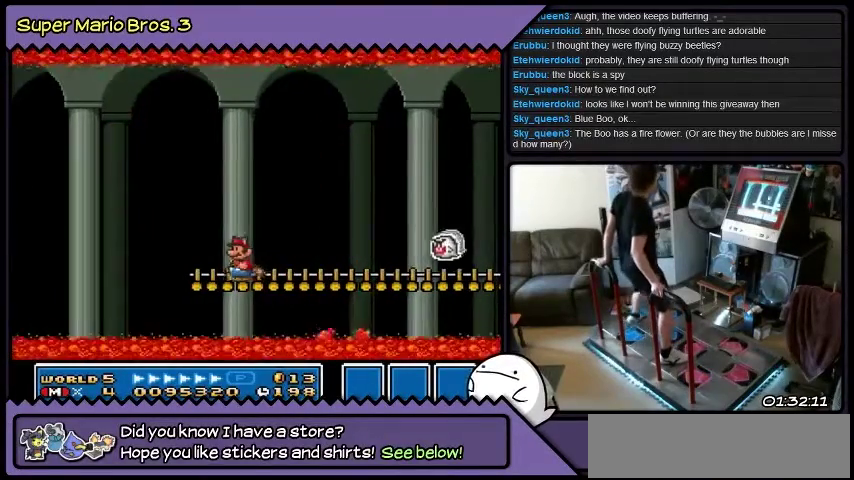
{"buttons": [], "events": [[200, "DPAD_RIGHT", "down"], [434, "DPAD_RIGHT", "up"]]}
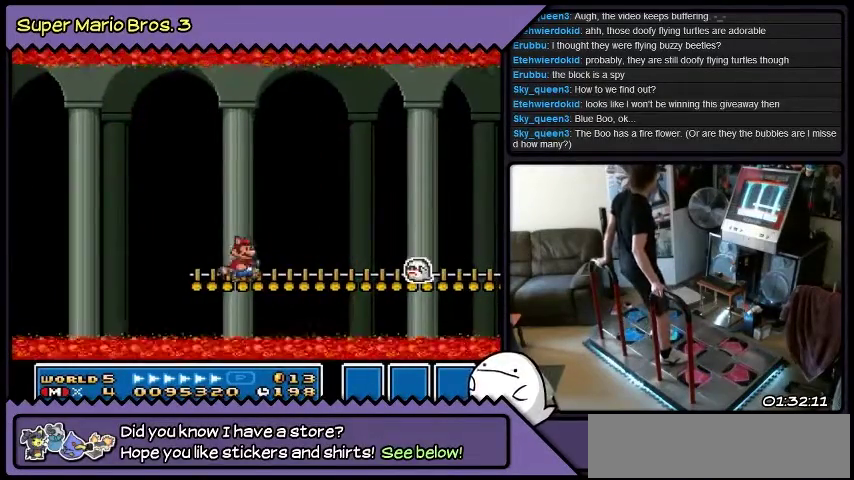
{"buttons": [], "events": []}
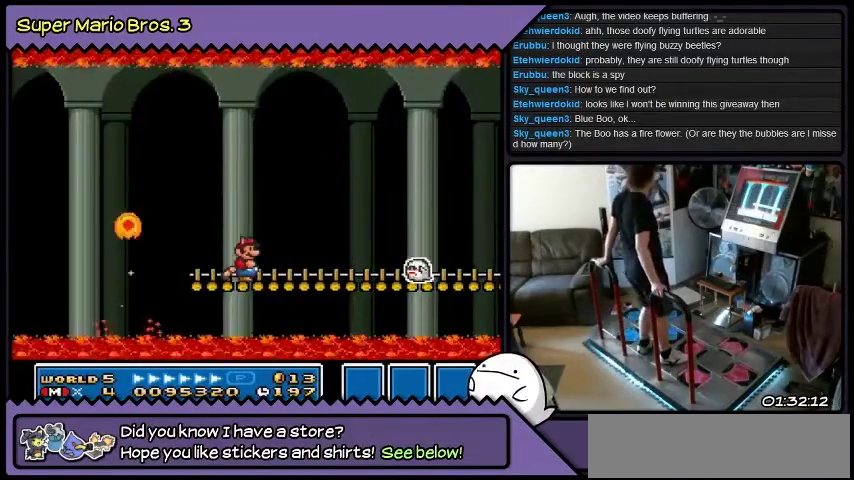
{"buttons": [], "events": []}
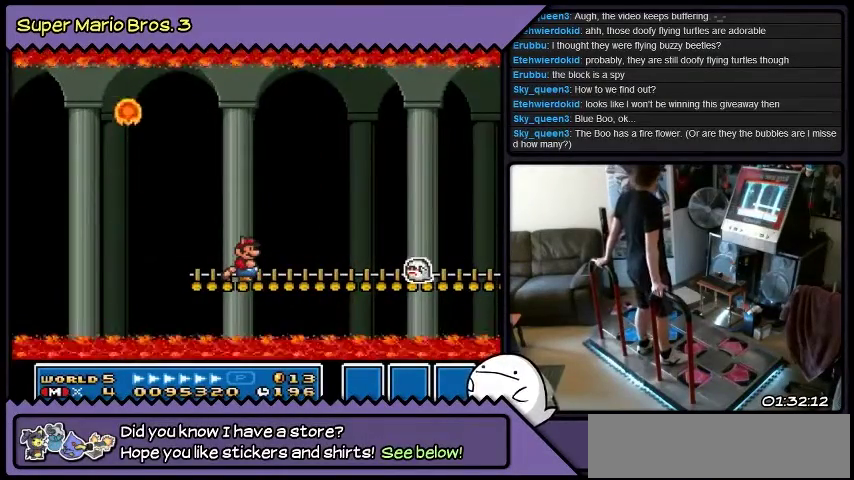
{"buttons": [], "events": []}
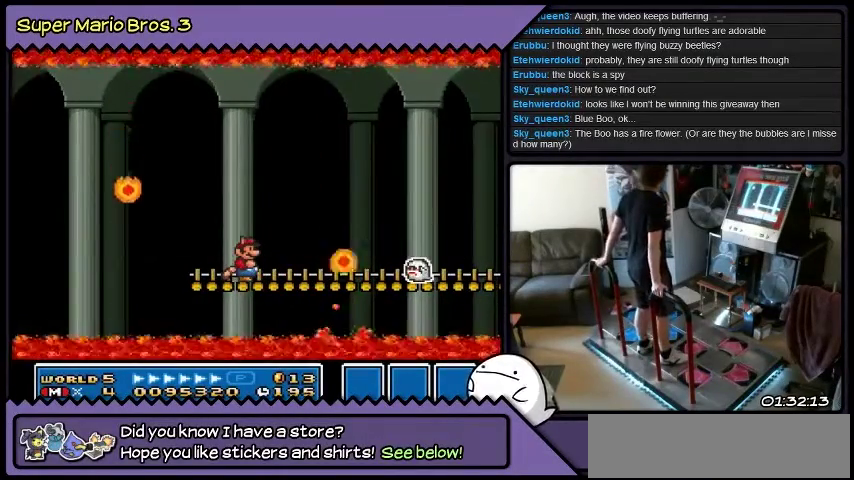
{"buttons": [], "events": []}
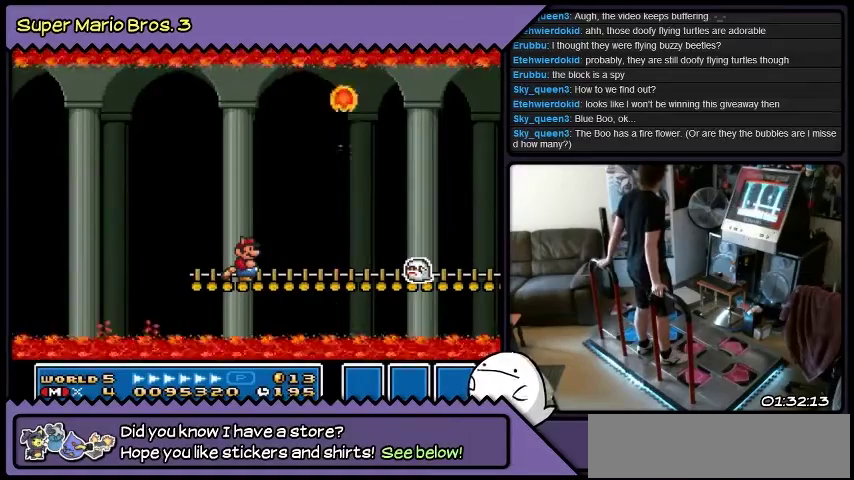
{"buttons": [], "events": []}
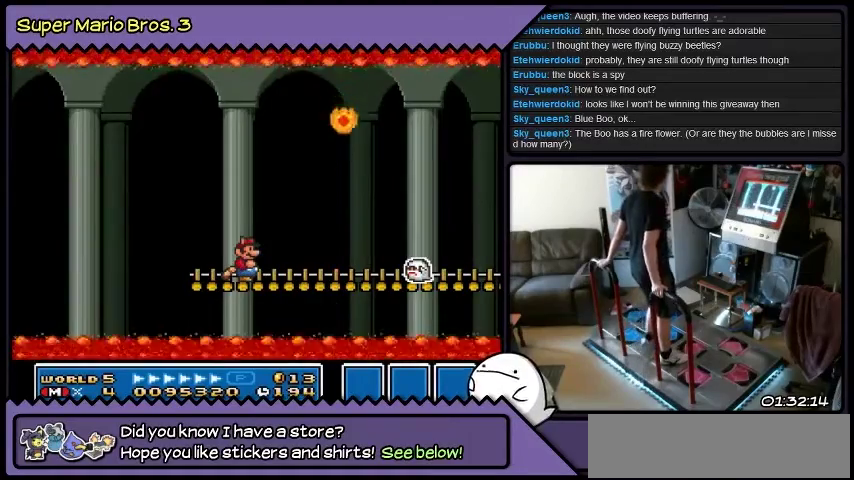
{"buttons": ["DPAD_RIGHT"], "events": [[33, "DPAD_RIGHT", "down"]]}
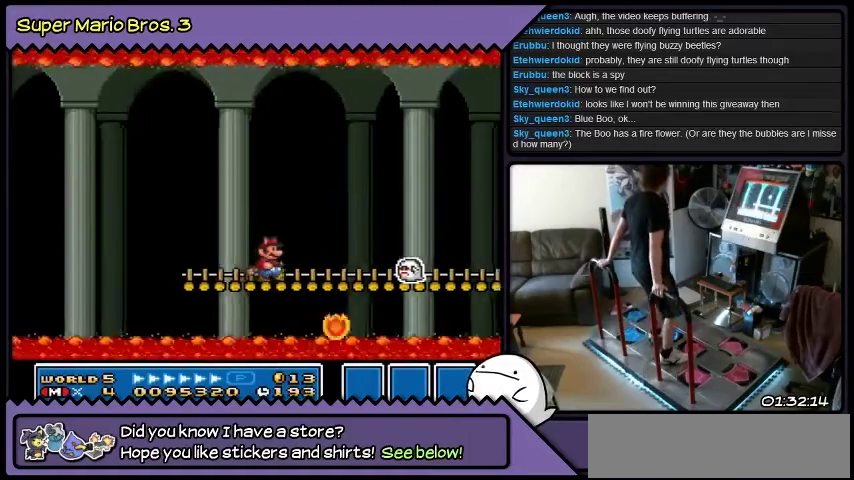
{"buttons": ["B", "DPAD_RIGHT"], "events": [[233, "B", "down"]]}
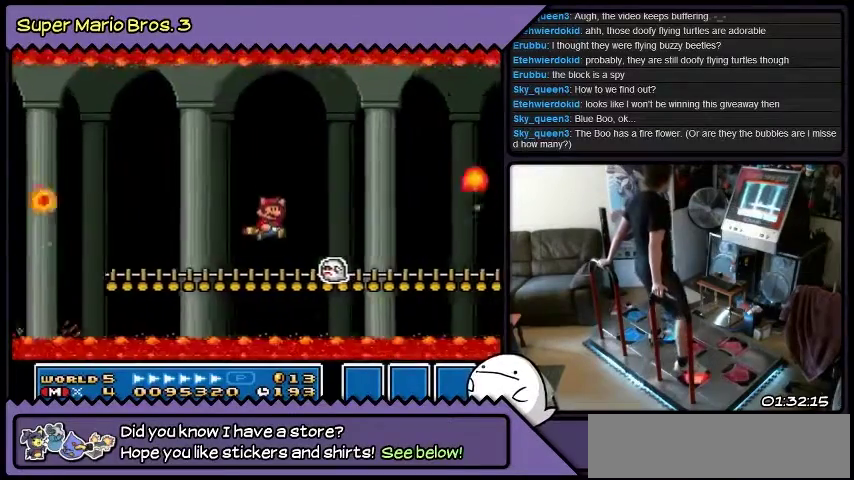
{"buttons": ["B", "DPAD_RIGHT"], "events": [[200, "B", "up"], [367, "B", "down"]]}
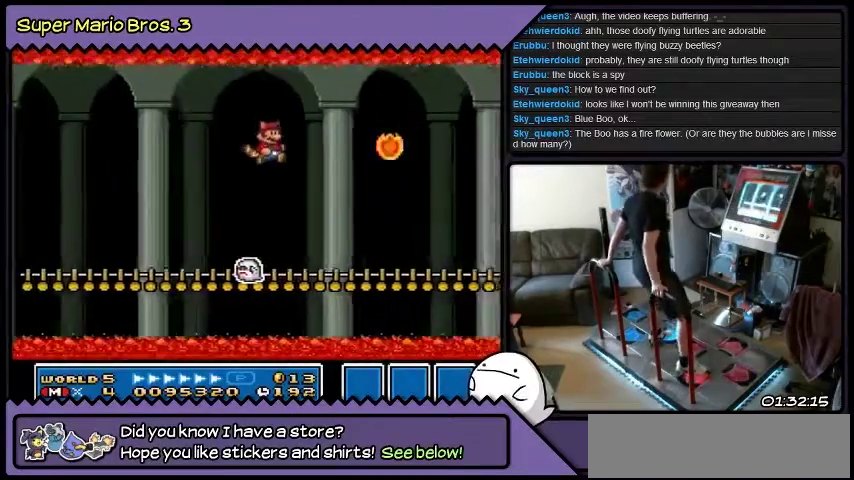
{"buttons": ["B", "DPAD_LEFT"], "events": [[133, "DPAD_RIGHT", "up"], [300, "DPAD_LEFT", "down"]]}
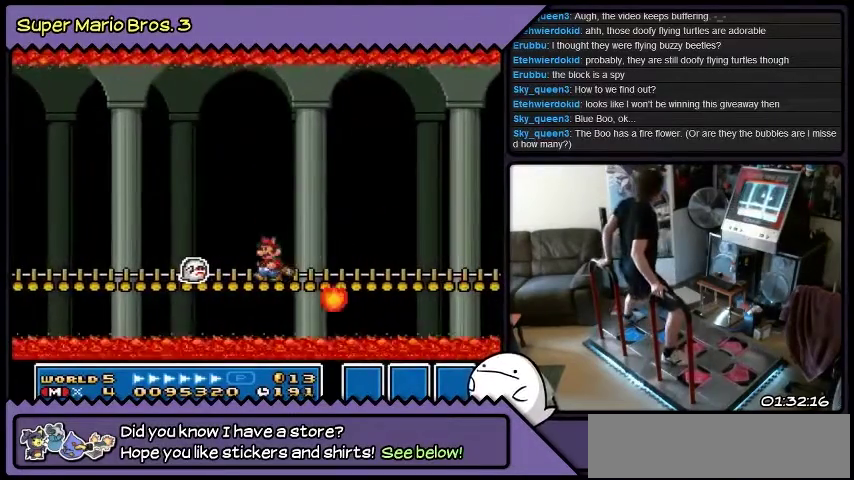
{"buttons": ["B"], "events": [[33, "DPAD_LEFT", "up"]]}
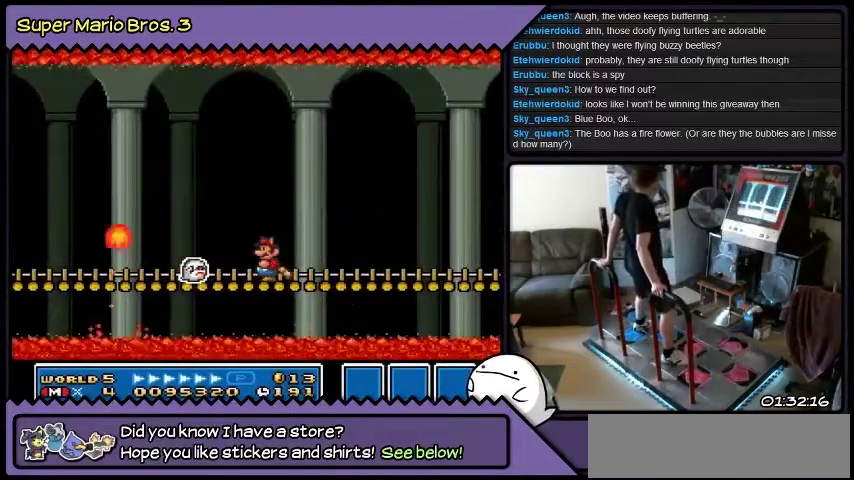
{"buttons": ["B"], "events": []}
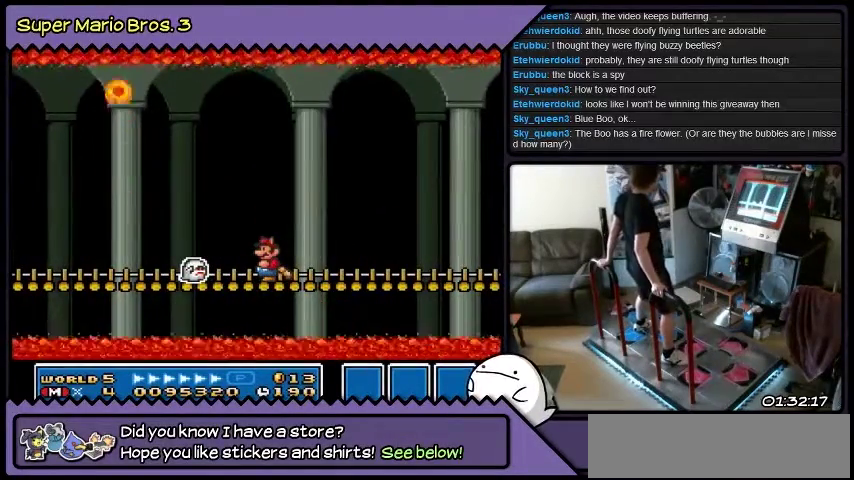
{"buttons": ["B"], "events": []}
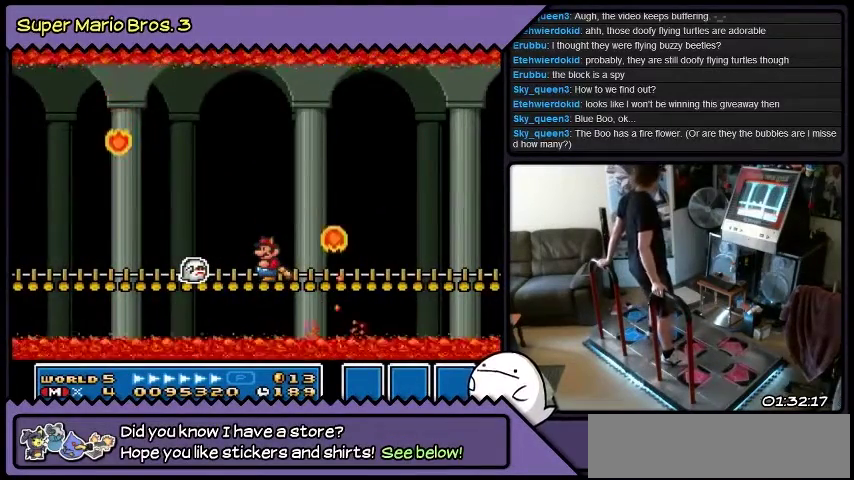
{"buttons": ["B", "Y", "DPAD_RIGHT"], "events": [[133, "DPAD_RIGHT", "down"], [333, "Y", "down"]]}
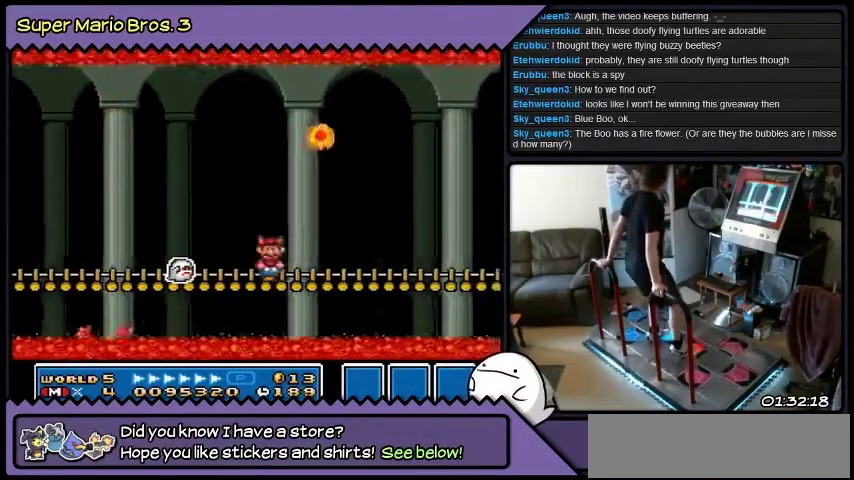
{"buttons": ["B", "DPAD_RIGHT"], "events": [[267, "Y", "up"]]}
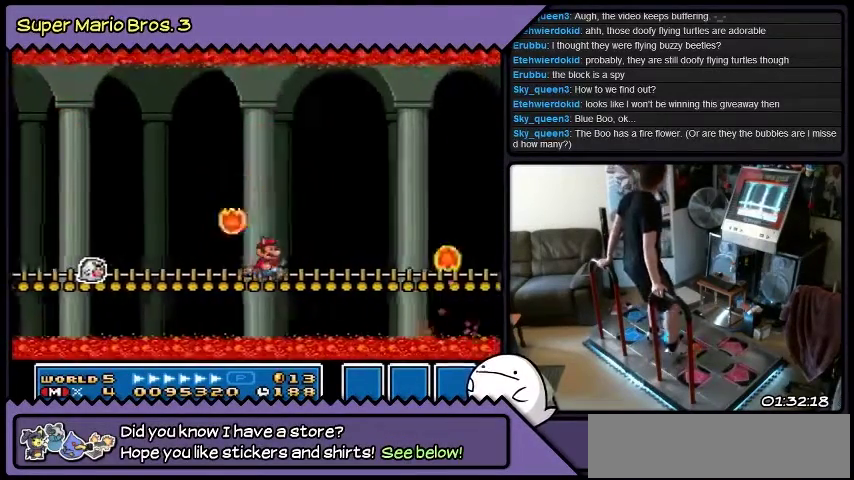
{"buttons": ["B"], "events": [[34, "DPAD_RIGHT", "up"], [201, "DPAD_LEFT", "down"], [468, "DPAD_LEFT", "up"]]}
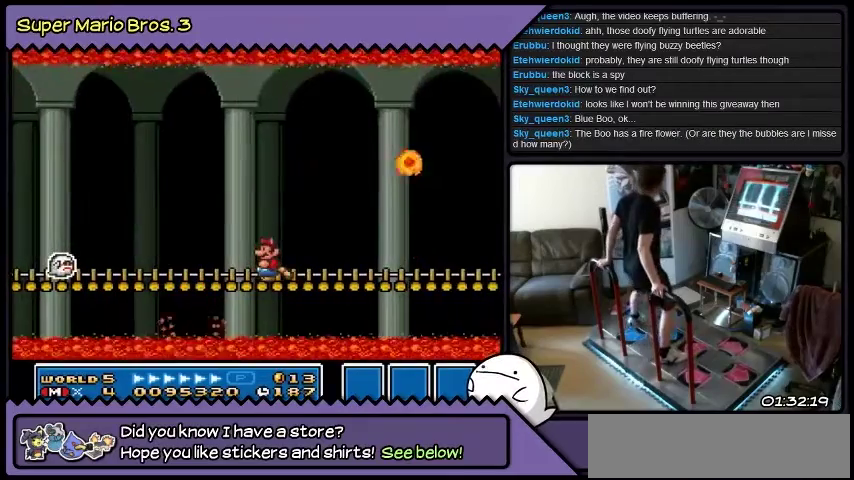
{"buttons": ["B"], "events": []}
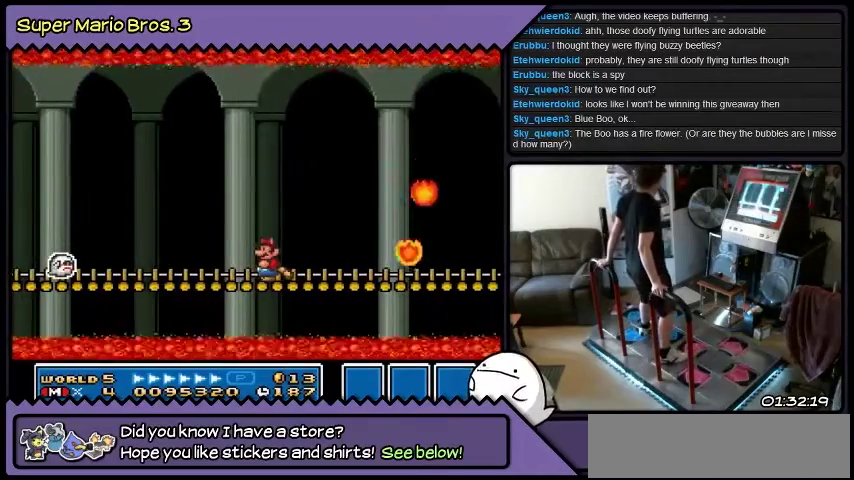
{"buttons": ["B", "DPAD_RIGHT"], "events": [[433, "DPAD_RIGHT", "down"]]}
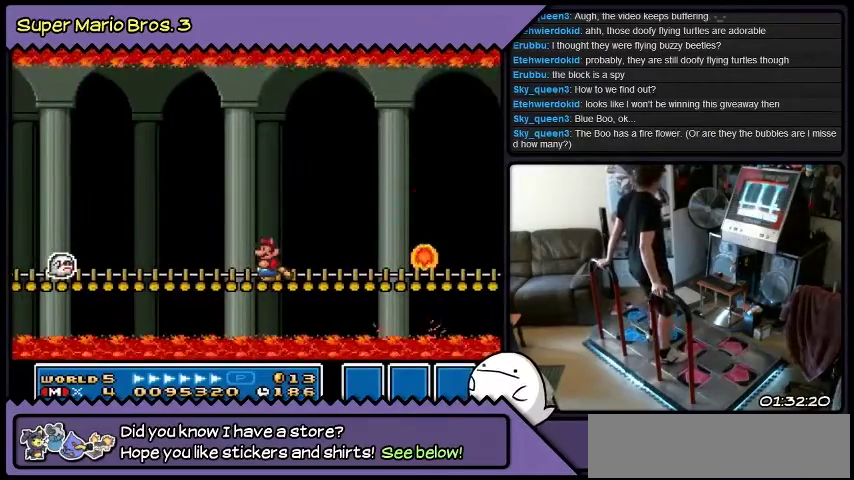
{"buttons": ["B", "Y", "DPAD_RIGHT"], "events": [[434, "Y", "down"]]}